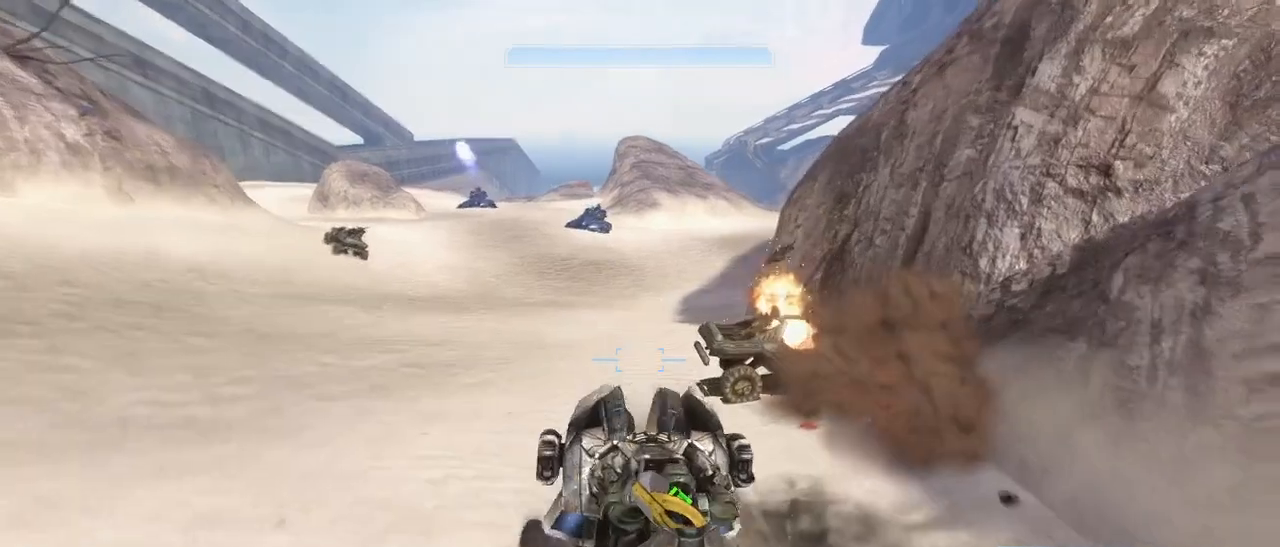
Gameplay with keyboard and mouse; each line is a JSON object with the keys and mouse buttons held at the frame after it. "events" lists presses ("down") and releases ("up") of "1", "2", "3", "4", "5", "a", "alt", "c", "d", "e", "f", "g", "q", "r", "s", "shift", "space", "t", "tab", "v", "w", "x", "z", "mouse_left" and "mouse_right" between this image and that frame as [ms after this image, input, new state], when the widget could be followed in between. "mouse_left", "mouse_right" = the "left", "right" buttons of the "mouse" list. No other keys are recorded. Not read: mouse_move other_keys.
{"keys": ["w"], "mouse": [], "events": []}
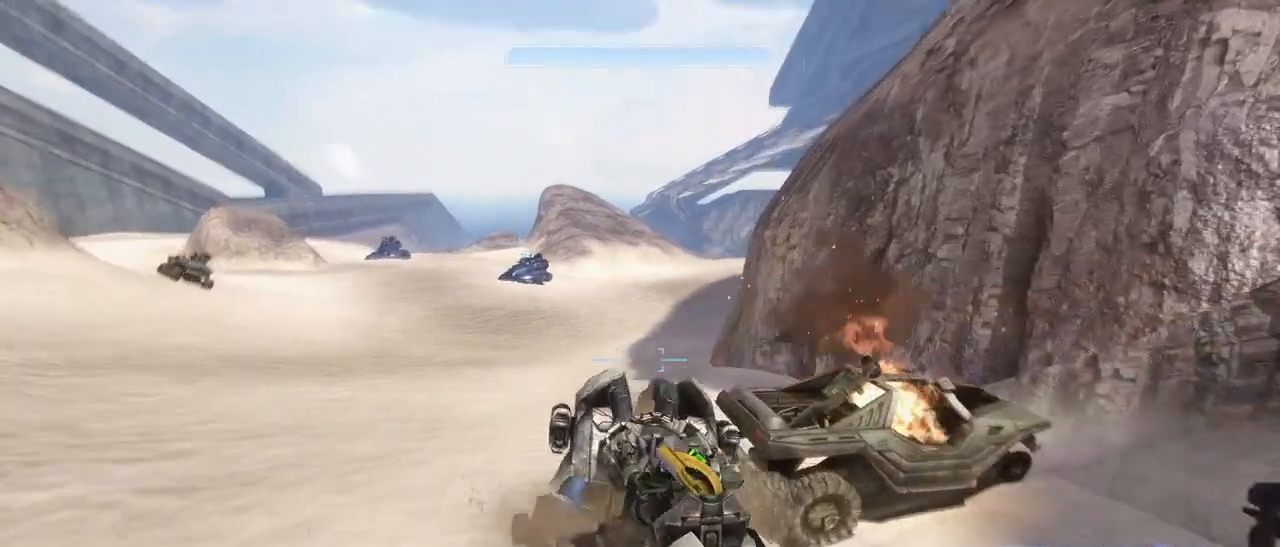
{"keys": ["w"], "mouse": ["right"], "events": [[67, "mouse_right", "down"]]}
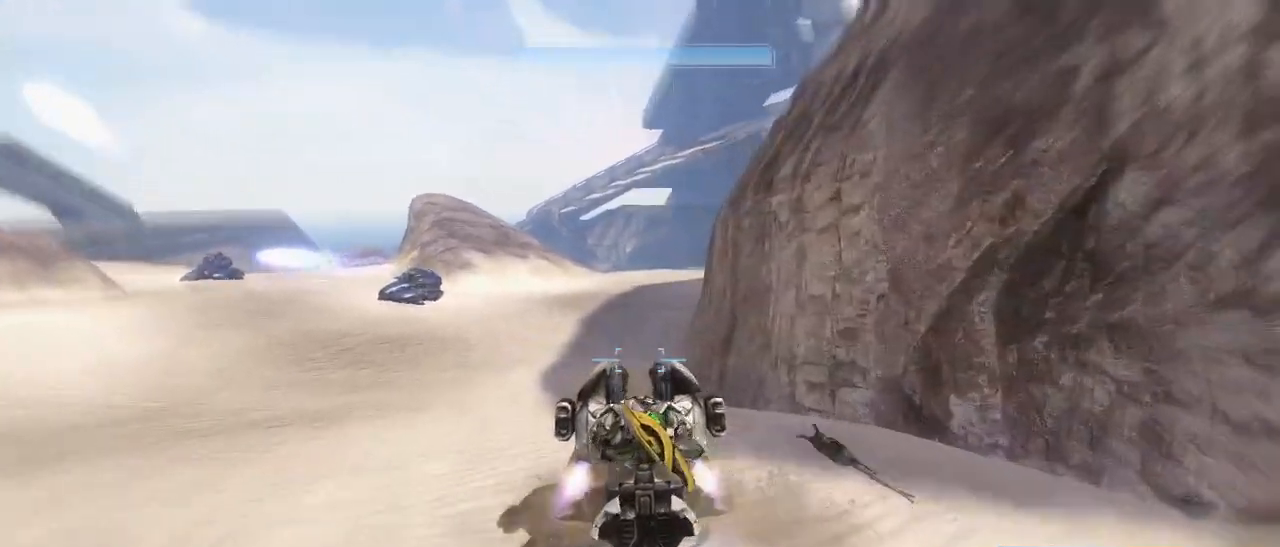
{"keys": ["w"], "mouse": ["right"], "events": []}
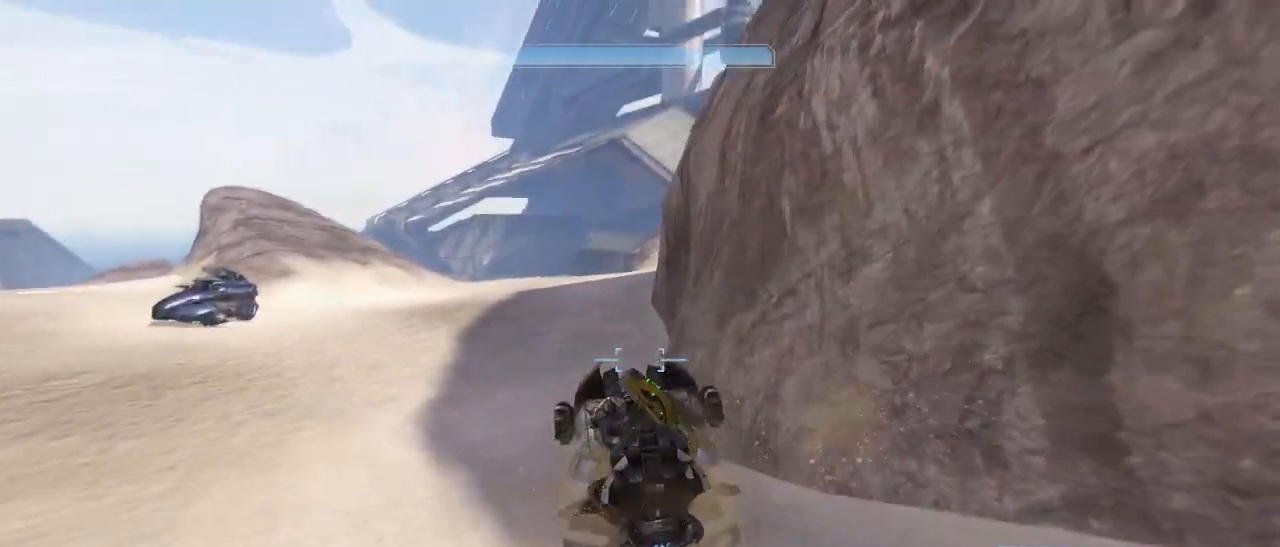
{"keys": ["w"], "mouse": [], "events": [[50, "mouse_right", "up"]]}
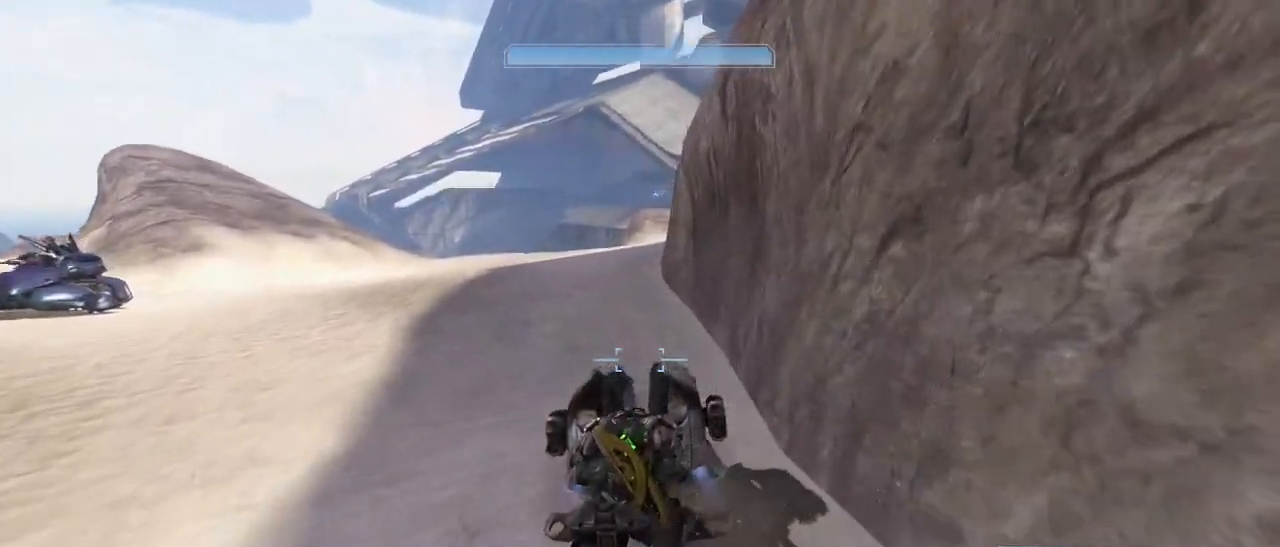
{"keys": ["w"], "mouse": [], "events": []}
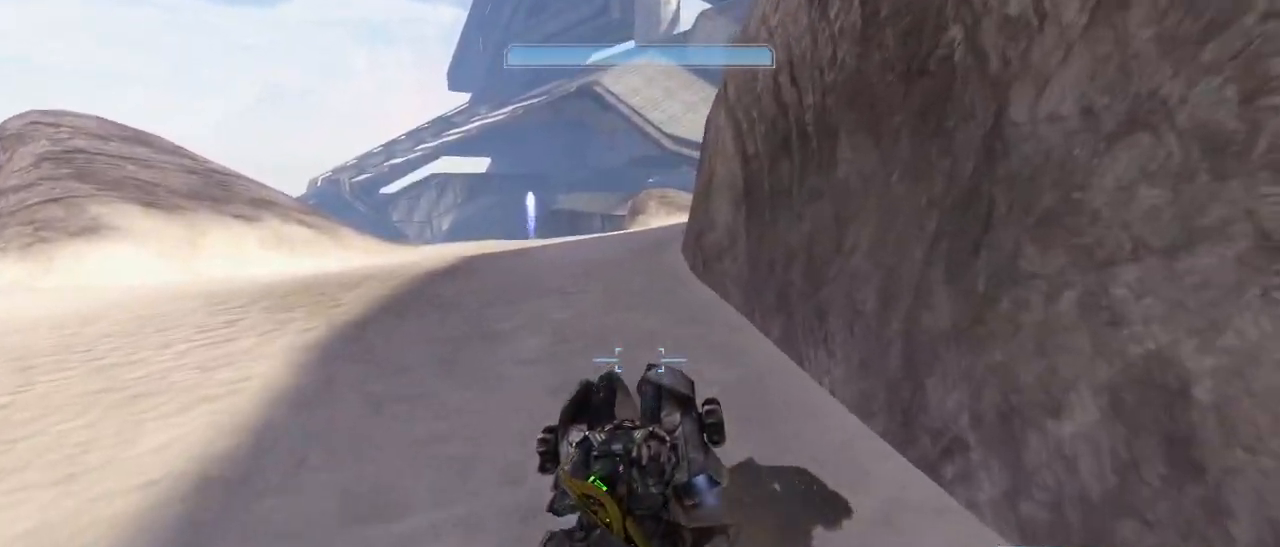
{"keys": ["w"], "mouse": [], "events": []}
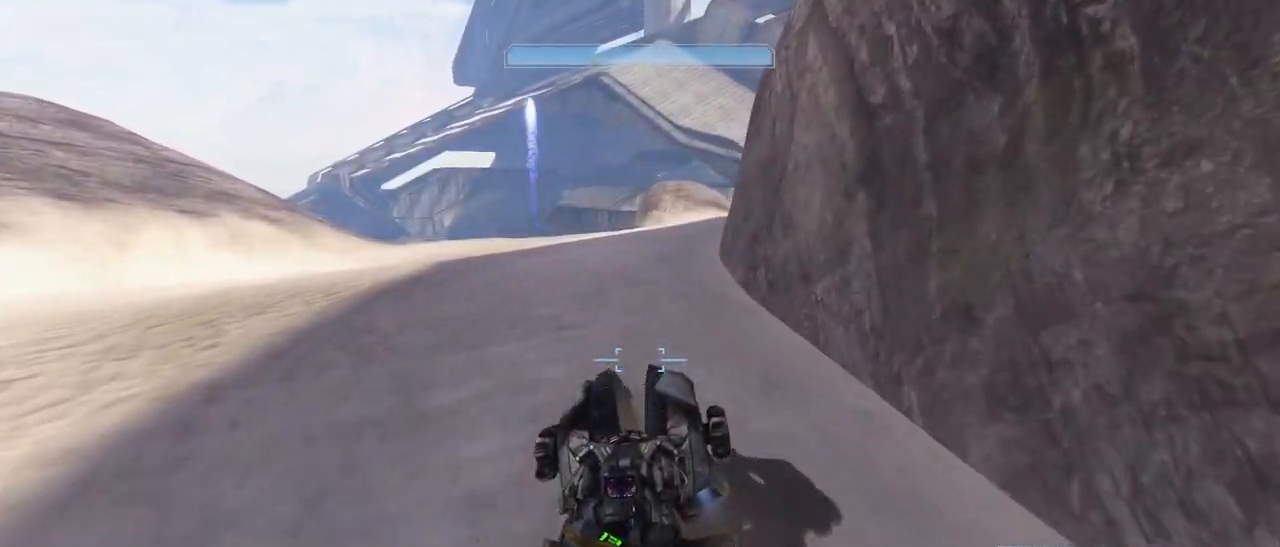
{"keys": ["w"], "mouse": ["right"], "events": [[183, "mouse_right", "down"]]}
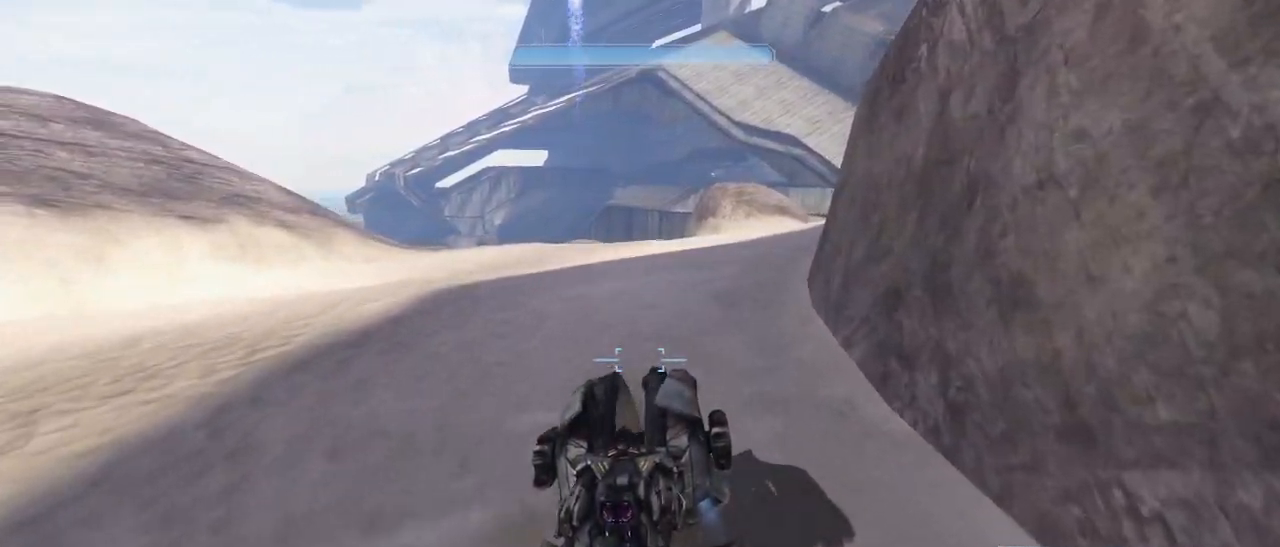
{"keys": ["w"], "mouse": ["right"], "events": []}
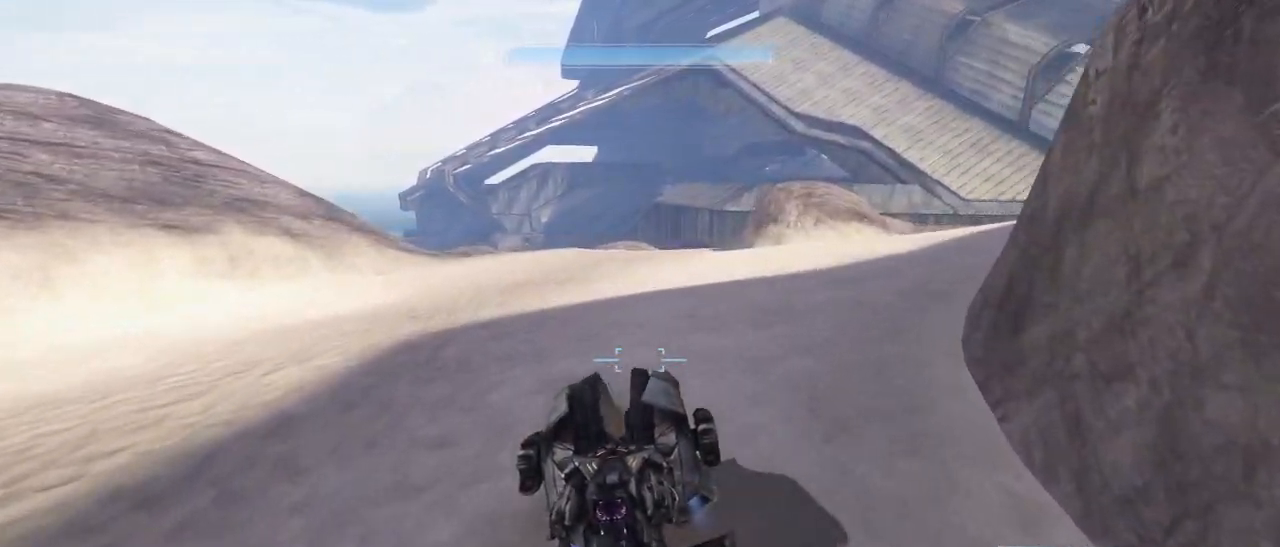
{"keys": ["w"], "mouse": ["right"], "events": []}
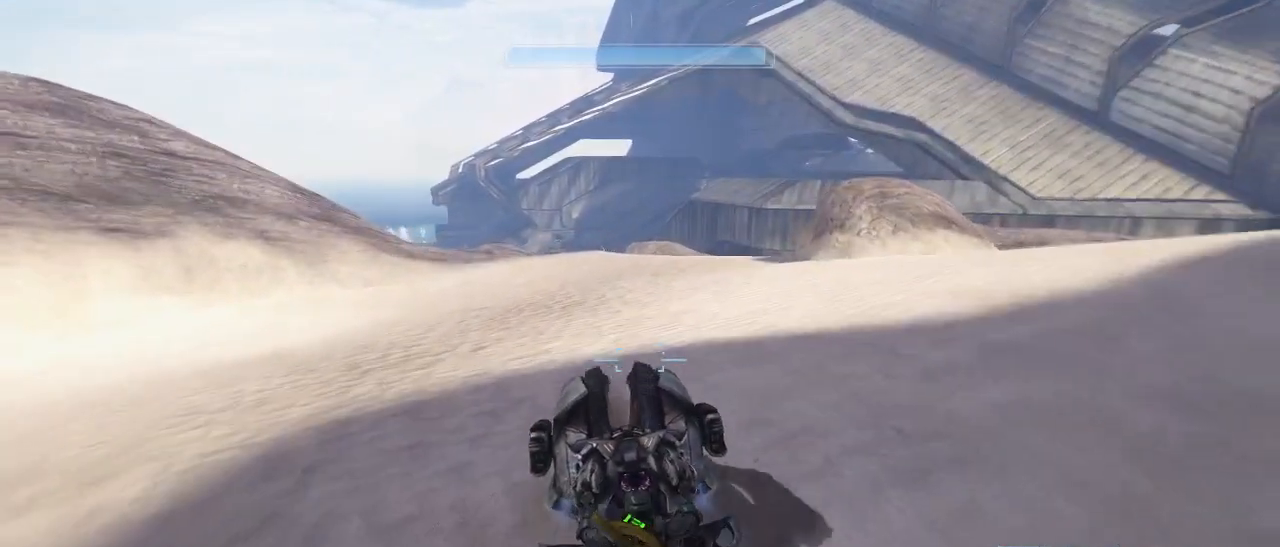
{"keys": ["w"], "mouse": ["right"], "events": []}
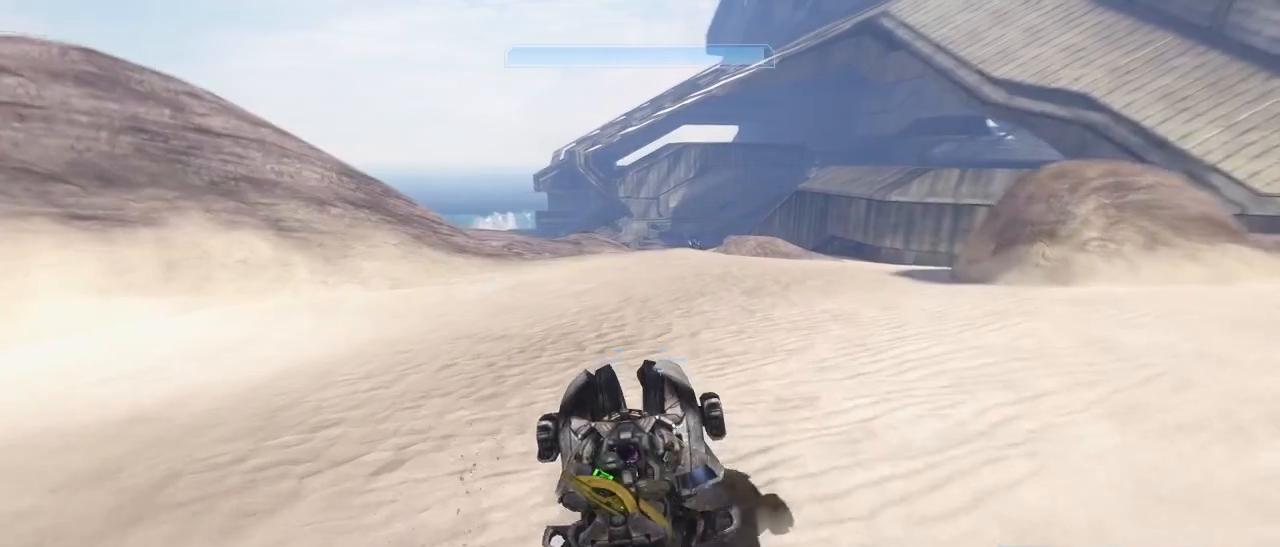
{"keys": ["w"], "mouse": ["right"], "events": []}
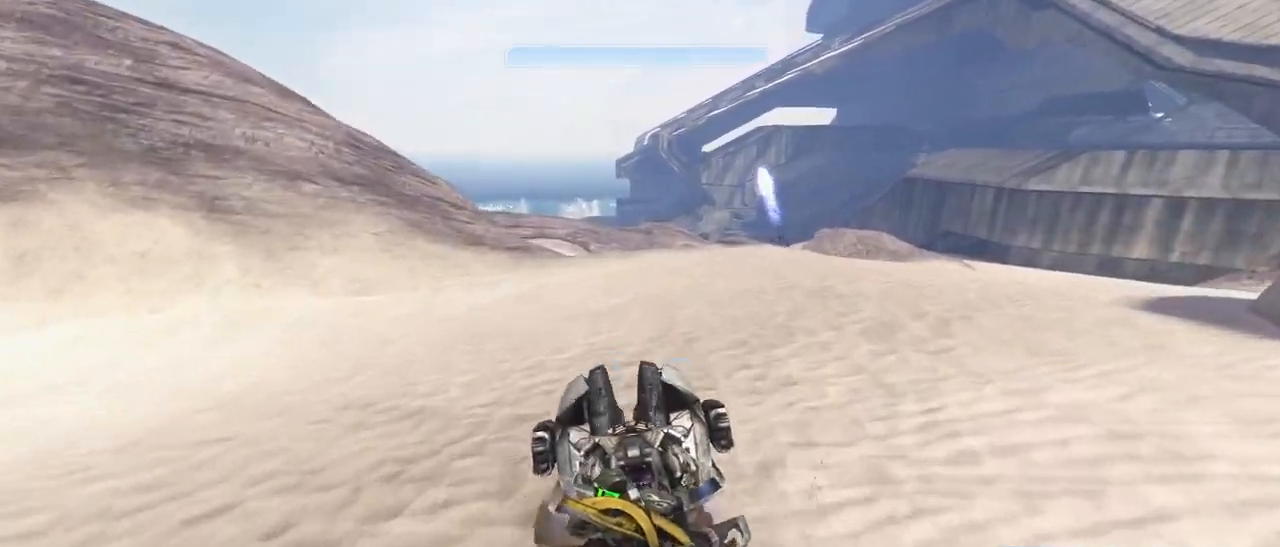
{"keys": ["w"], "mouse": [], "events": [[83, "mouse_right", "up"]]}
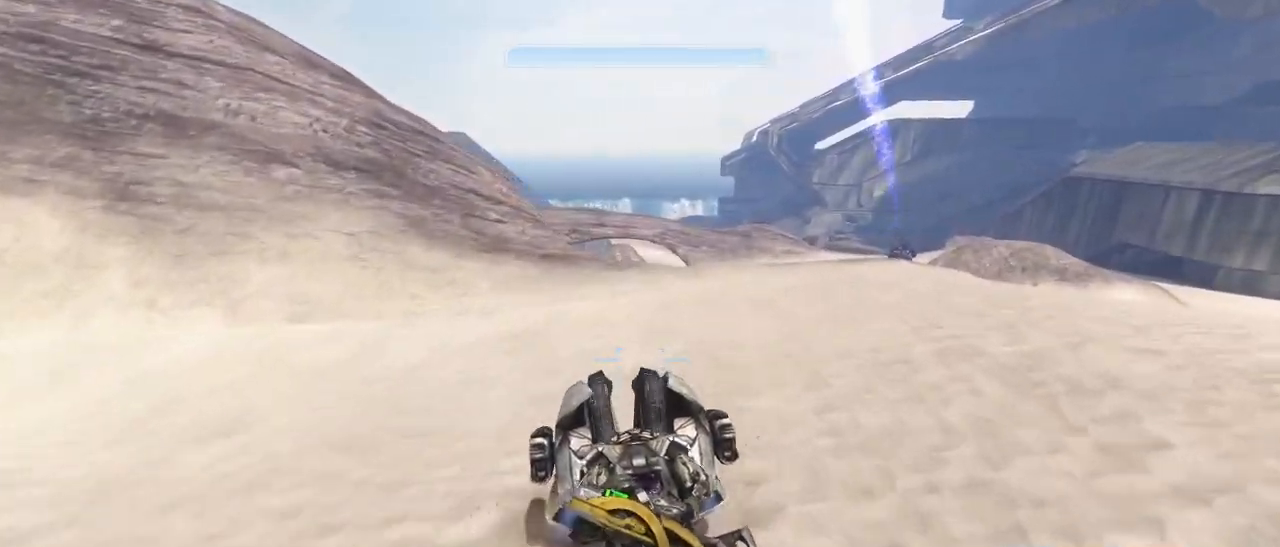
{"keys": ["w"], "mouse": ["right"], "events": [[367, "mouse_right", "down"]]}
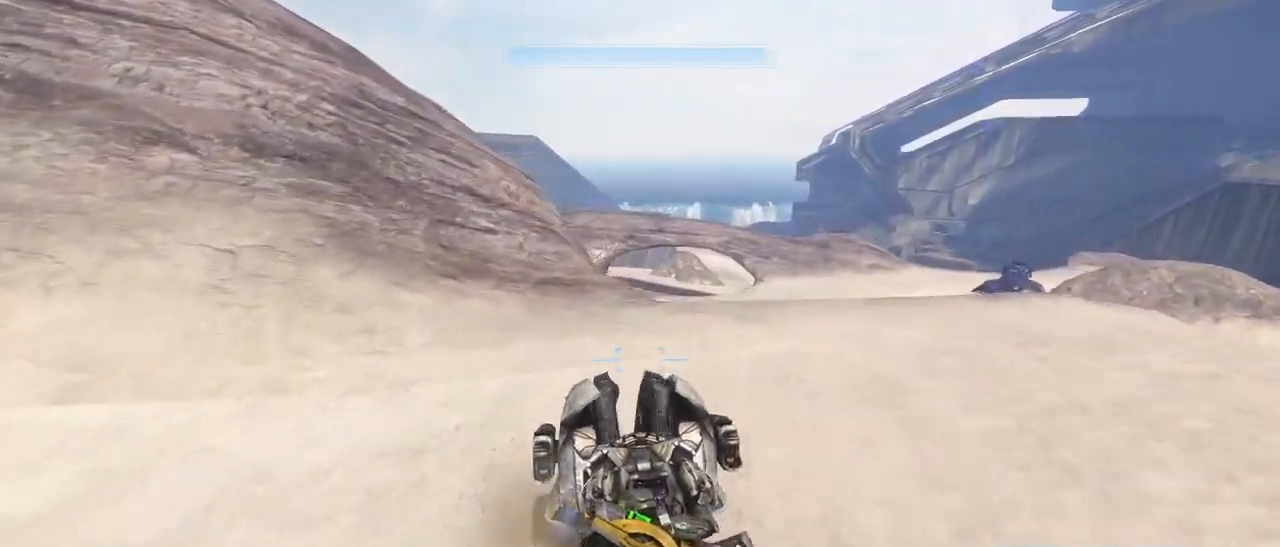
{"keys": ["w"], "mouse": ["right"], "events": []}
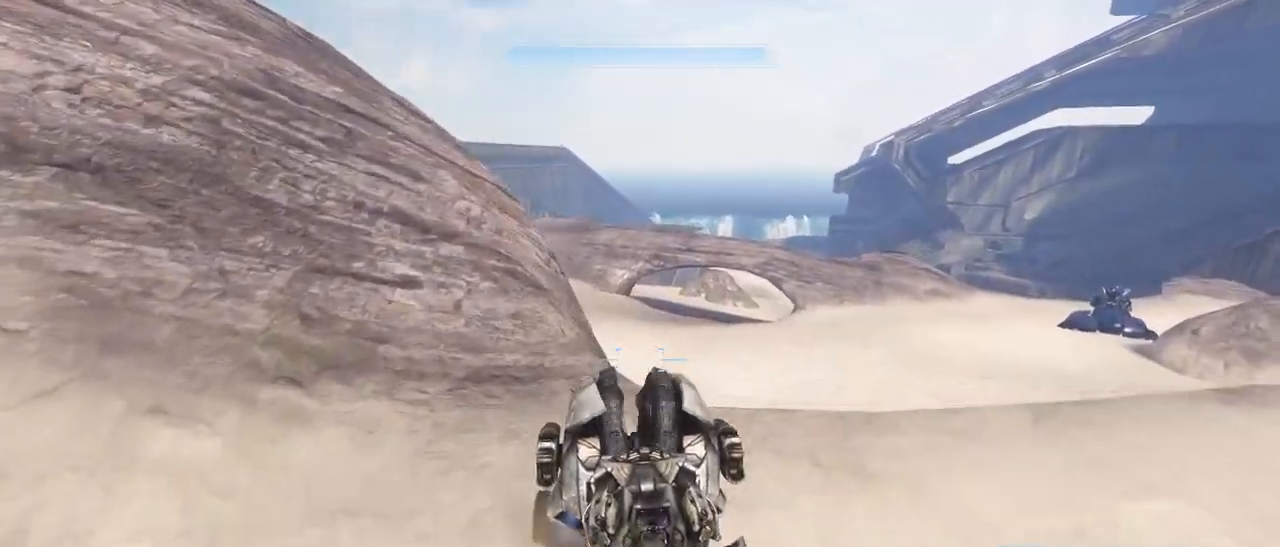
{"keys": ["w"], "mouse": ["right"], "events": []}
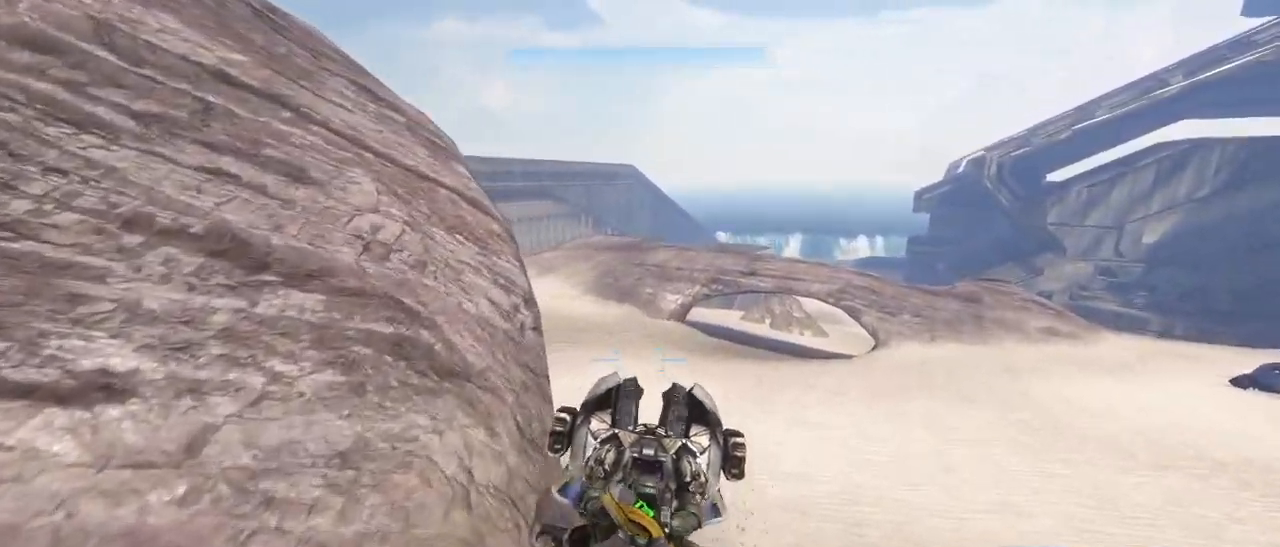
{"keys": ["w"], "mouse": ["right"], "events": []}
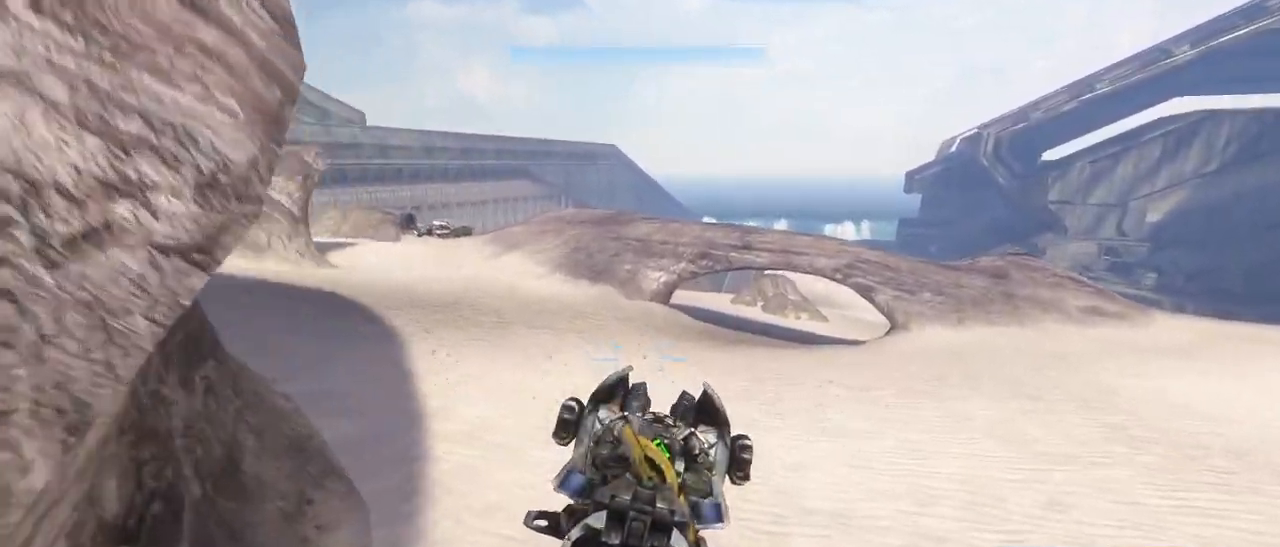
{"keys": ["w"], "mouse": ["right"], "events": []}
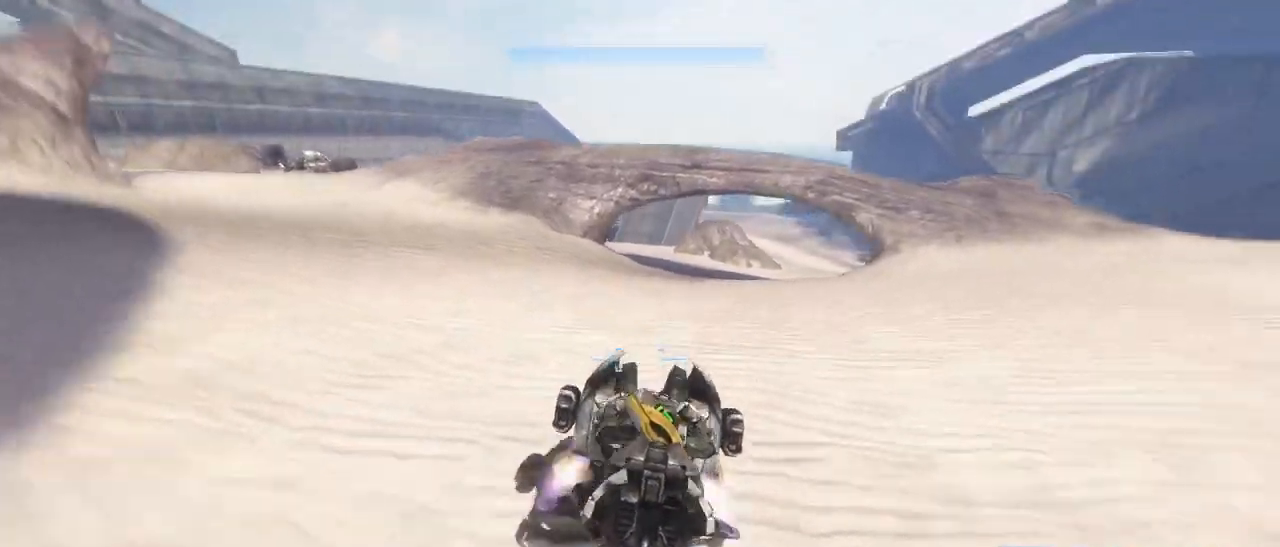
{"keys": ["w"], "mouse": ["right"], "events": []}
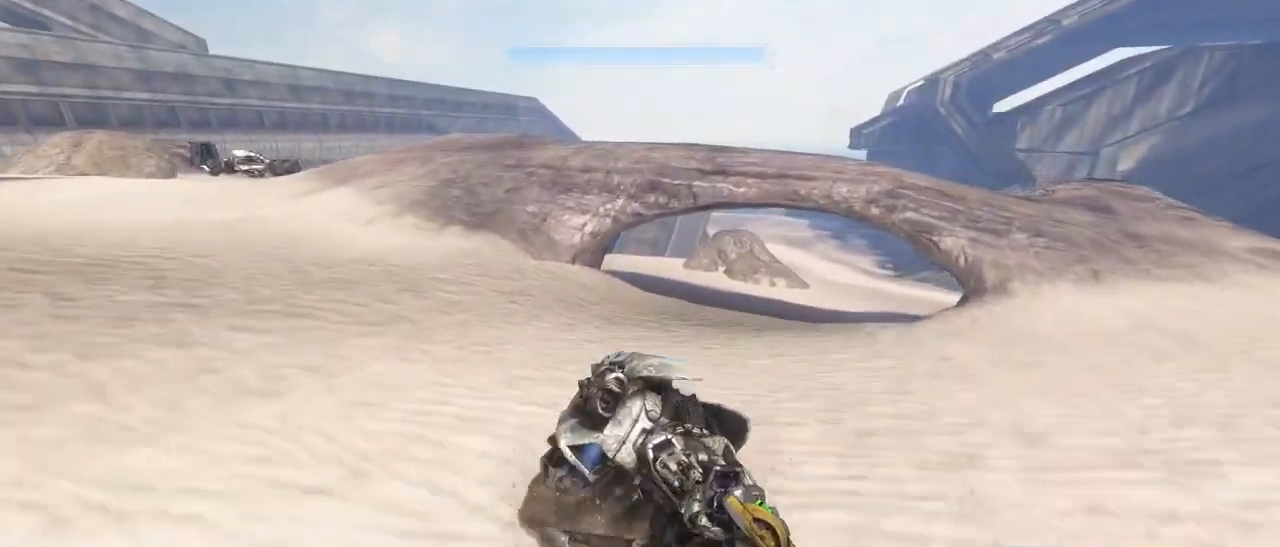
{"keys": ["w"], "mouse": [], "events": [[233, "mouse_right", "up"]]}
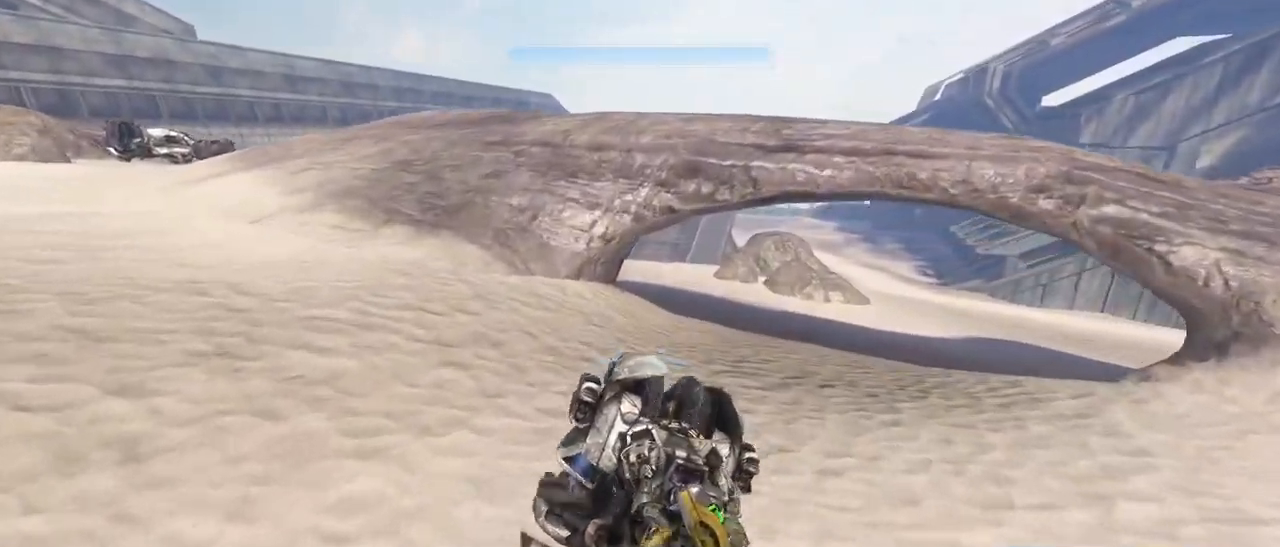
{"keys": ["w"], "mouse": [], "events": []}
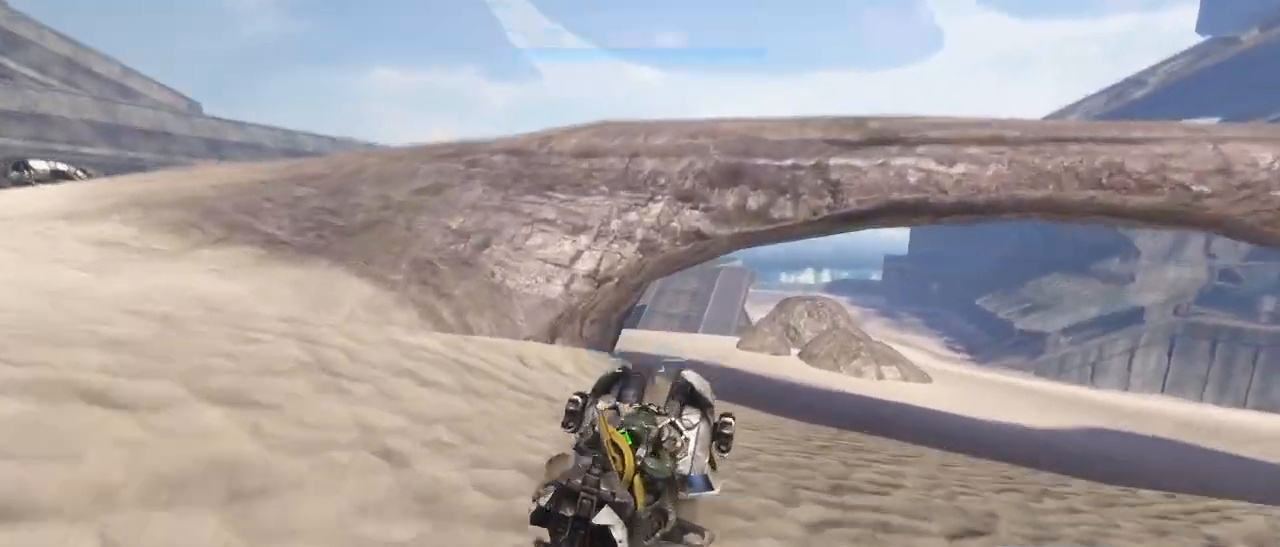
{"keys": ["w"], "mouse": [], "events": []}
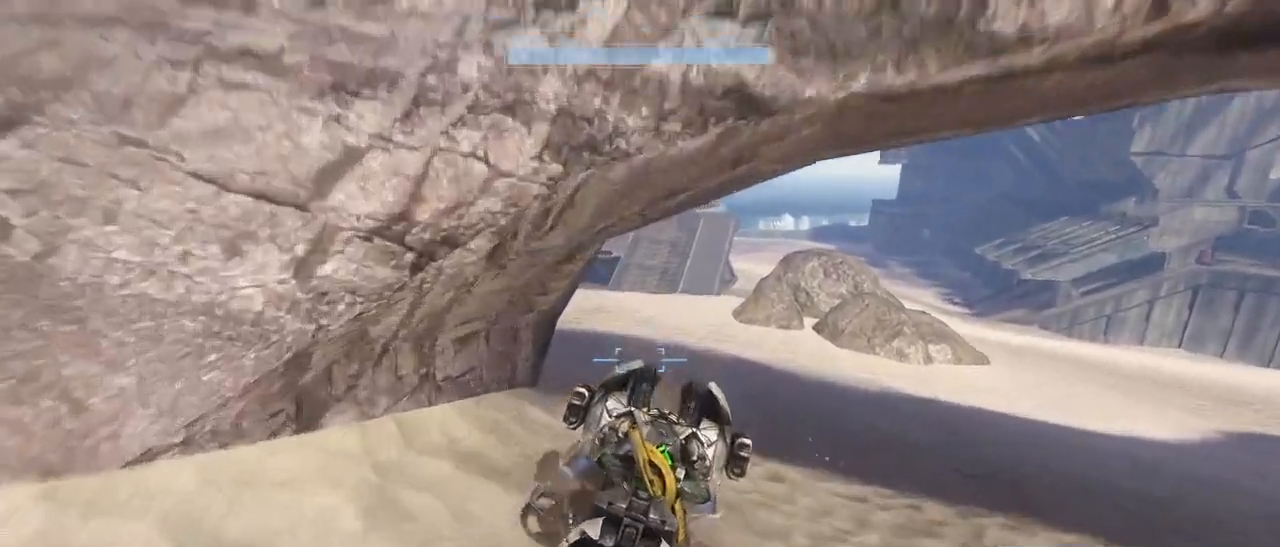
{"keys": ["w"], "mouse": [], "events": []}
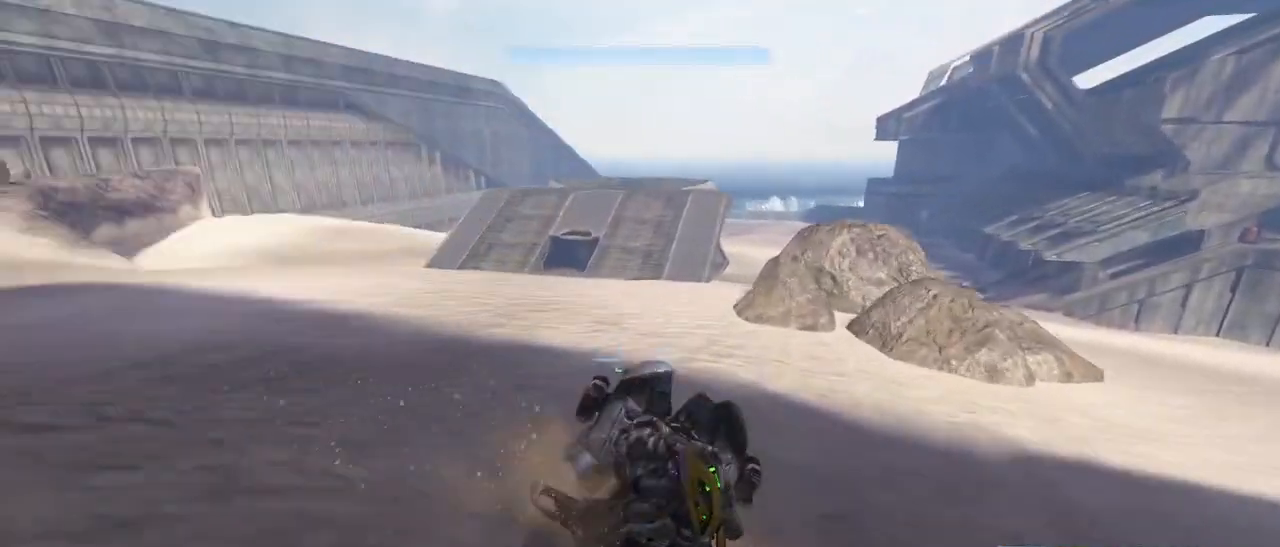
{"keys": ["w"], "mouse": [], "events": []}
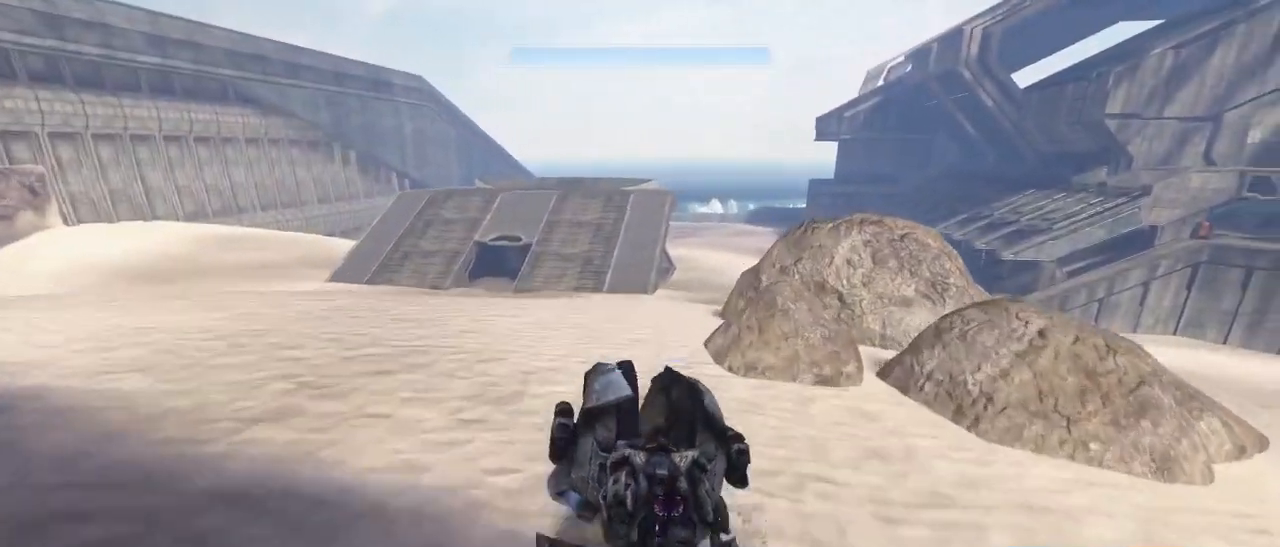
{"keys": ["w"], "mouse": [], "events": []}
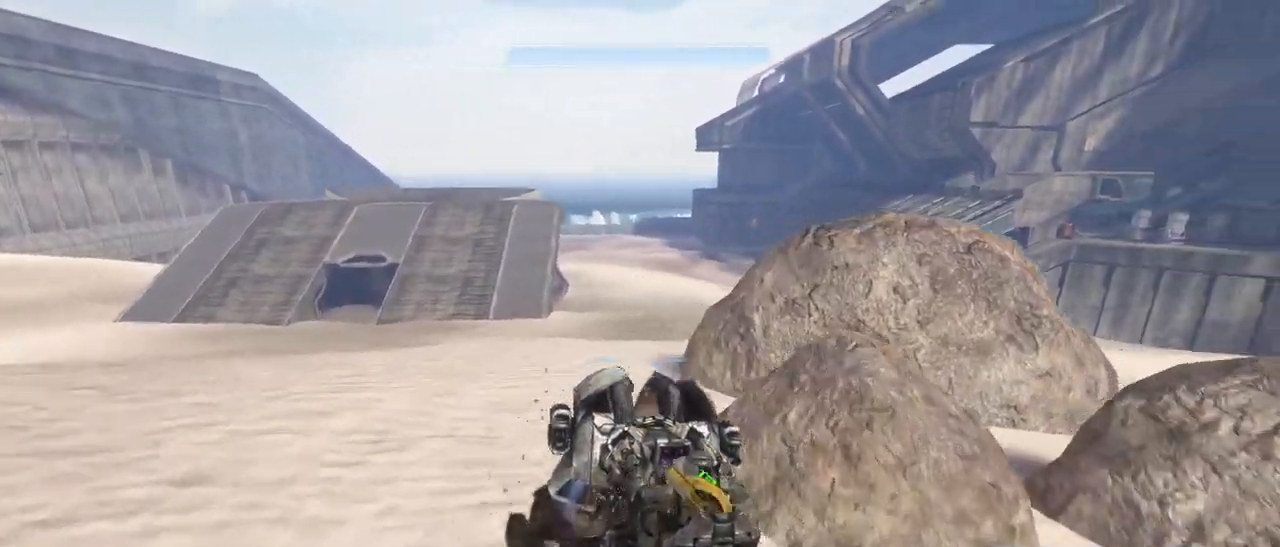
{"keys": ["w"], "mouse": [], "events": []}
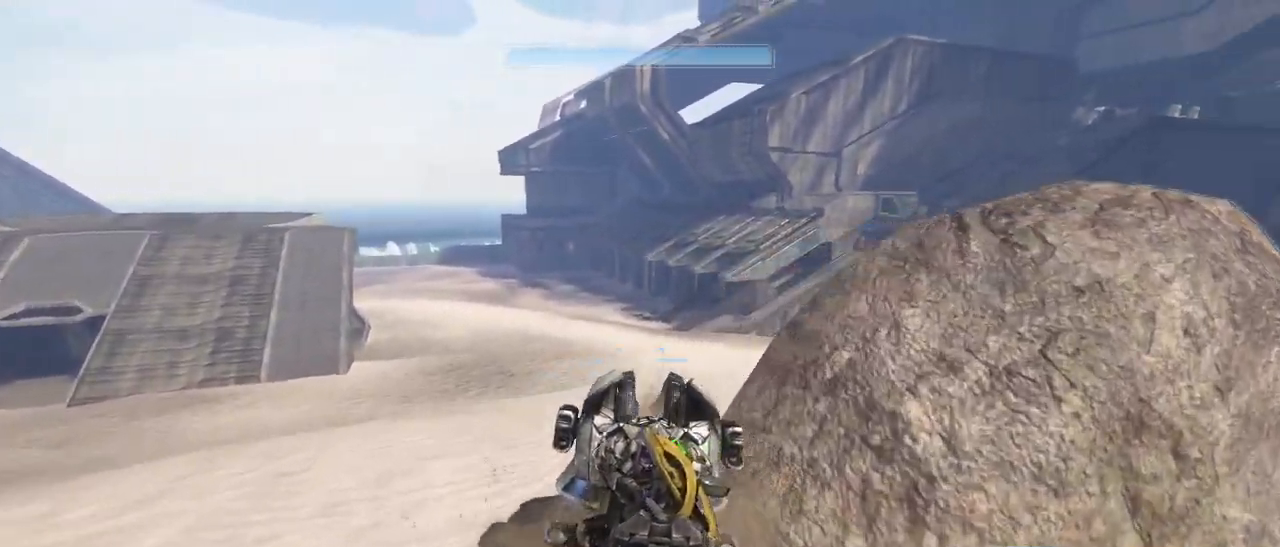
{"keys": ["w"], "mouse": [], "events": []}
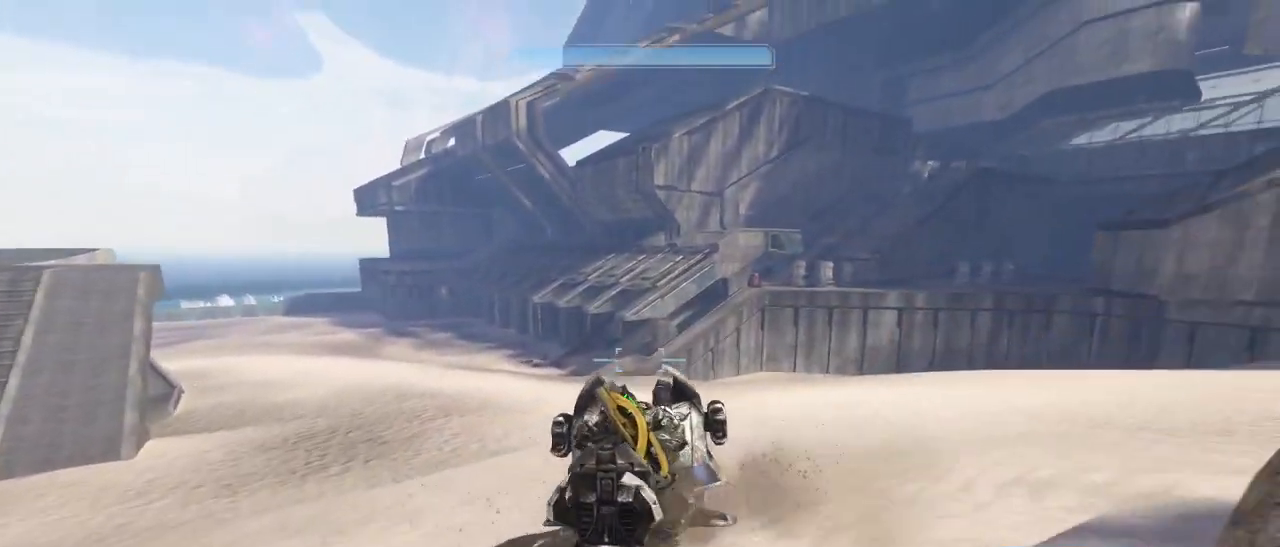
{"keys": ["w"], "mouse": [], "events": []}
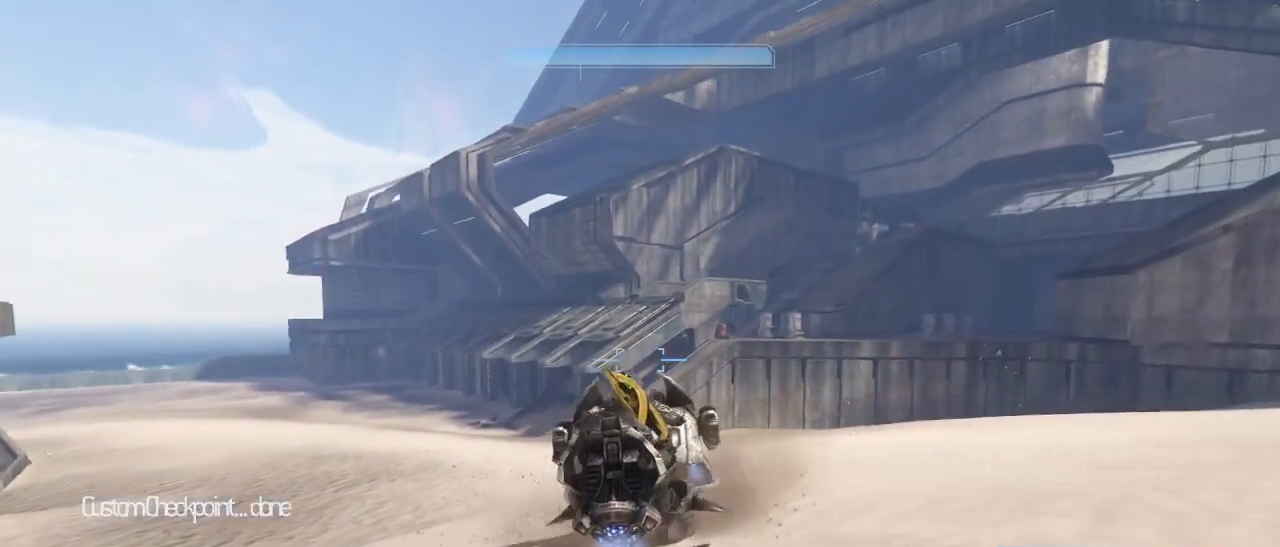
{"keys": ["w"], "mouse": [], "events": []}